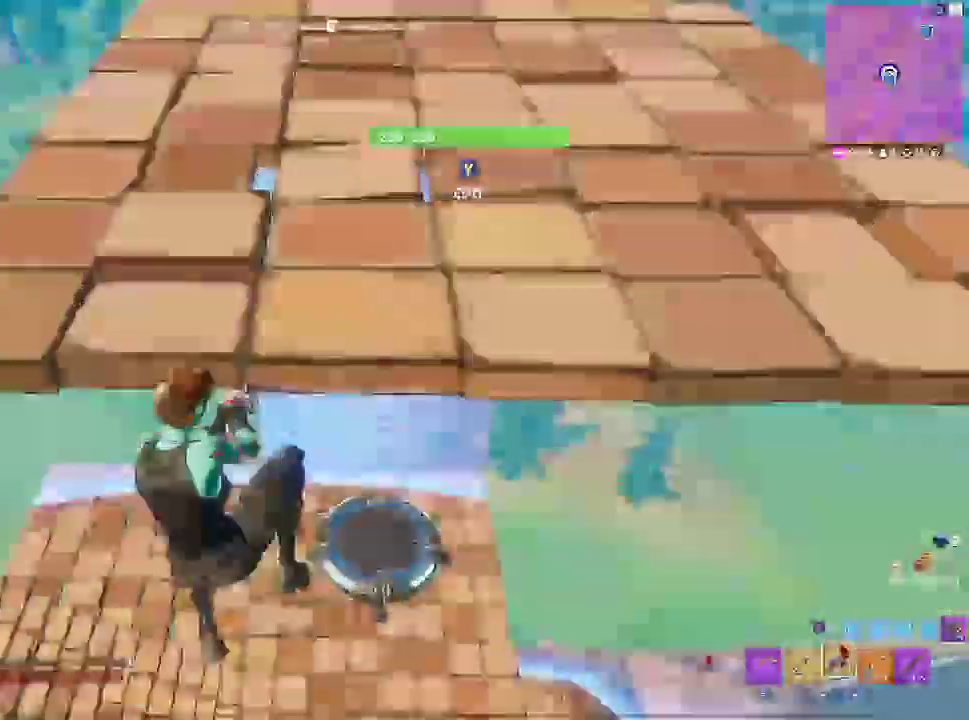
Gameplay with a controller (PlayStation layout); each line is a JSON object with the inputs held at the frame after it. "events" lists button and stick changes between this image and that frame as [ms after this image, input, new state], when the widget could be followed in between.
{"buttons": [], "left_stick": "up-right", "right_stick": "down-right", "events": [[367, "right_stick", "down-right"]]}
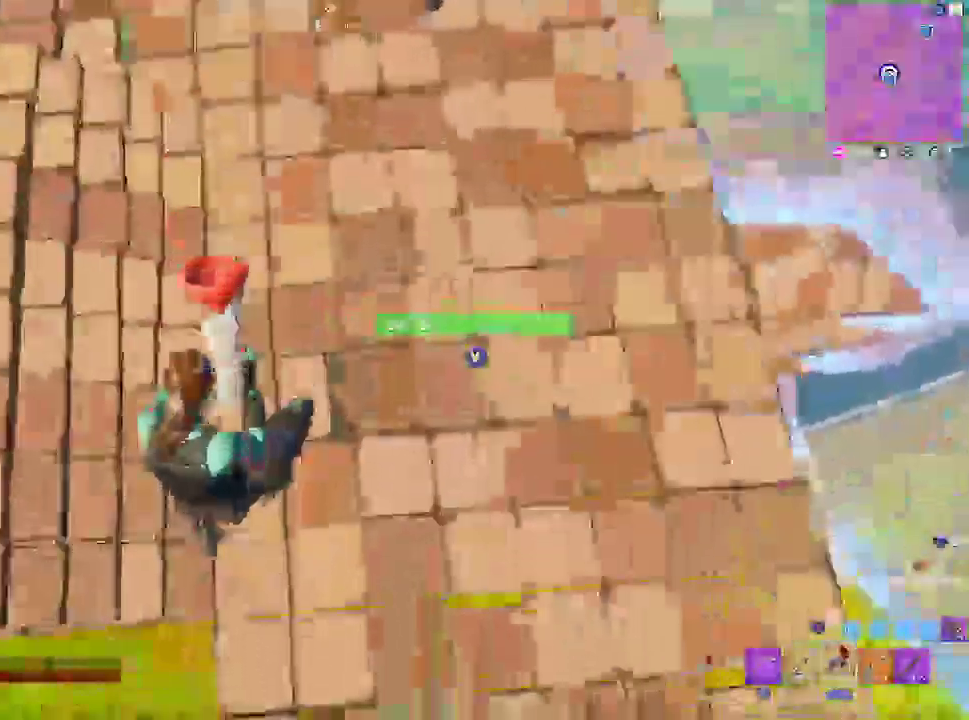
{"buttons": [], "left_stick": "right", "right_stick": "center", "events": [[83, "right_stick", "up-right"], [183, "left_stick", "right"], [367, "right_stick", "center"]]}
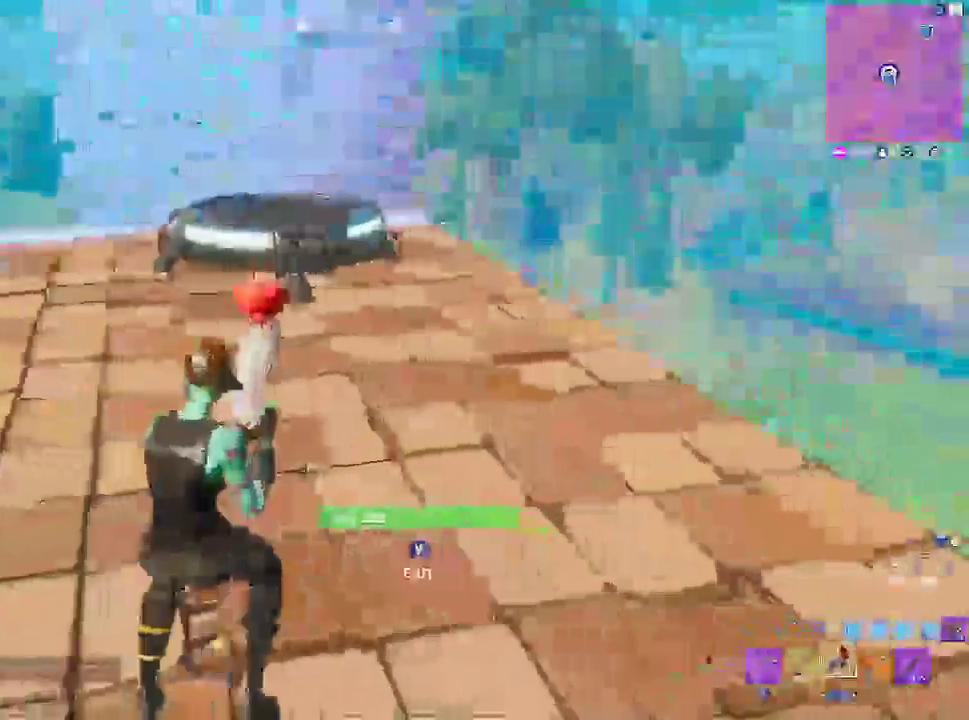
{"buttons": [], "left_stick": "up", "right_stick": "center", "events": [[133, "R1", "down"], [133, "left_stick", "up-right"], [250, "R1", "up"], [317, "left_stick", "up"]]}
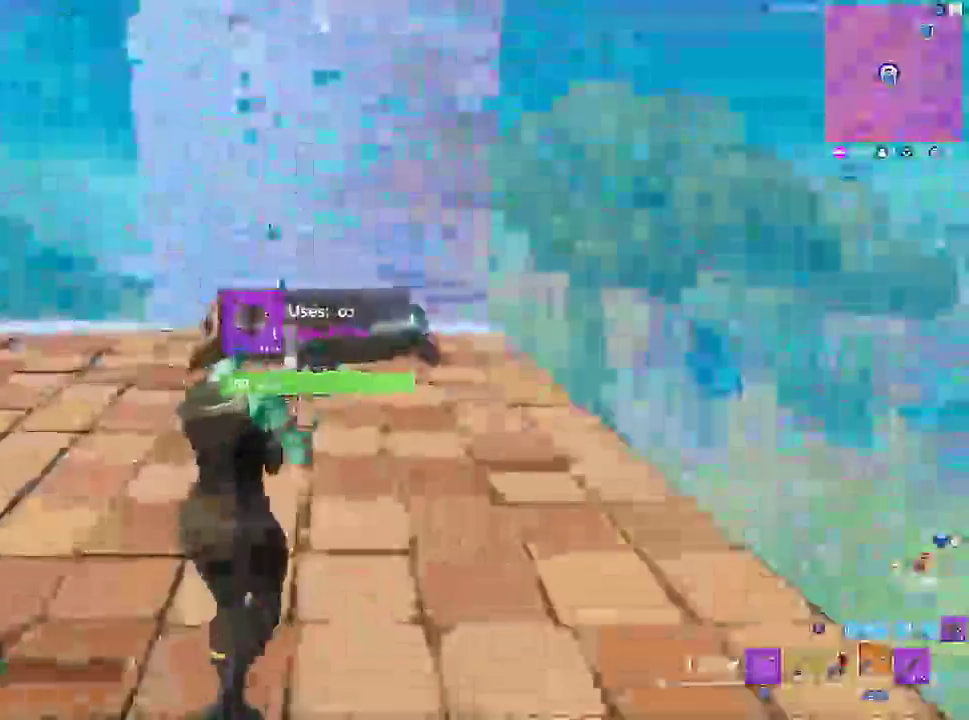
{"buttons": ["L3"], "left_stick": "up", "right_stick": "center", "events": [[367, "CROSS", "down"], [467, "L3", "down"], [500, "CROSS", "up"]]}
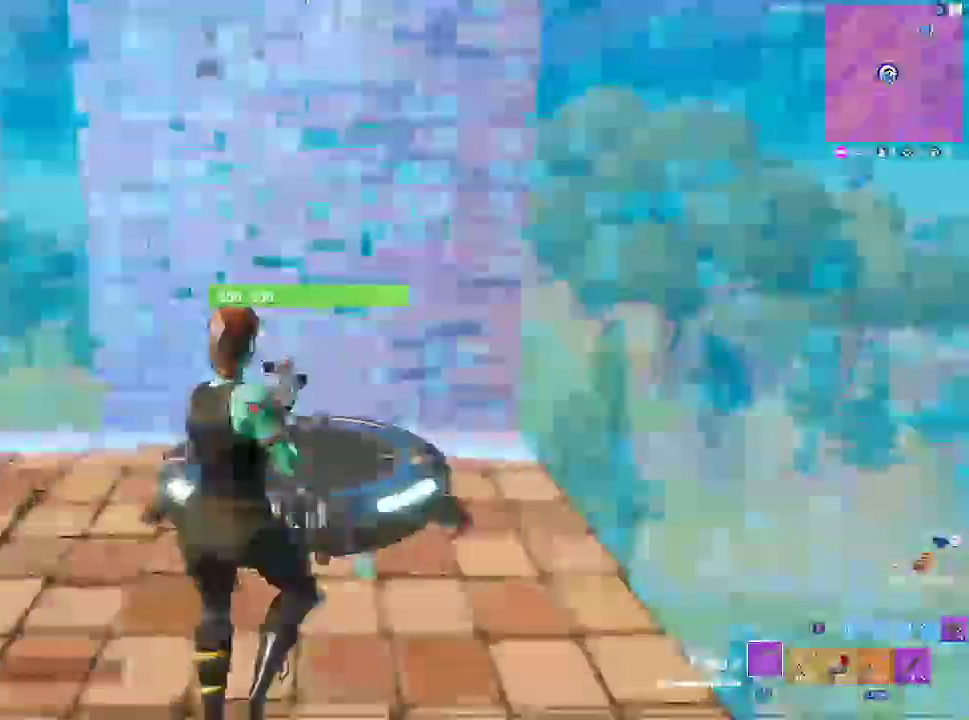
{"buttons": ["R1", "R2"], "left_stick": "right", "right_stick": "down-right", "events": [[100, "L3", "up"], [167, "left_stick", "up-left"], [217, "right_stick", "down-right"], [233, "R2", "down"], [317, "left_stick", "center"], [350, "R1", "down"], [383, "left_stick", "right"]]}
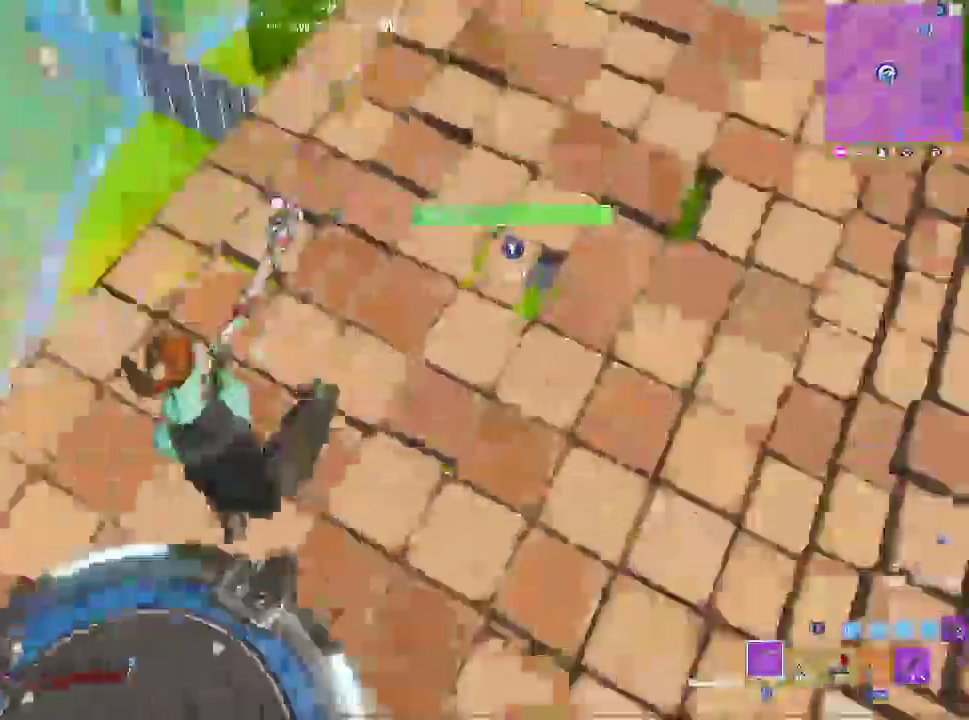
{"buttons": [], "left_stick": "up-right", "right_stick": "center", "events": [[17, "R1", "up"], [167, "R2", "up"], [167, "left_stick", "up-right"], [167, "right_stick", "center"], [367, "L3", "down"], [500, "L3", "up"]]}
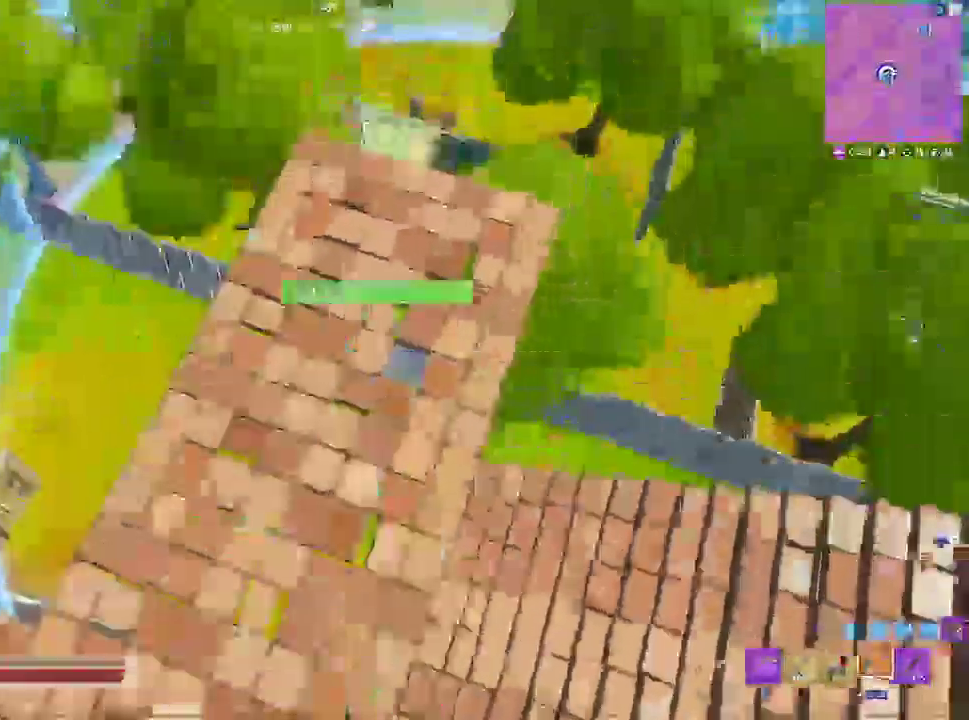
{"buttons": [], "left_stick": "up-left", "right_stick": "center", "events": [[117, "left_stick", "up-left"]]}
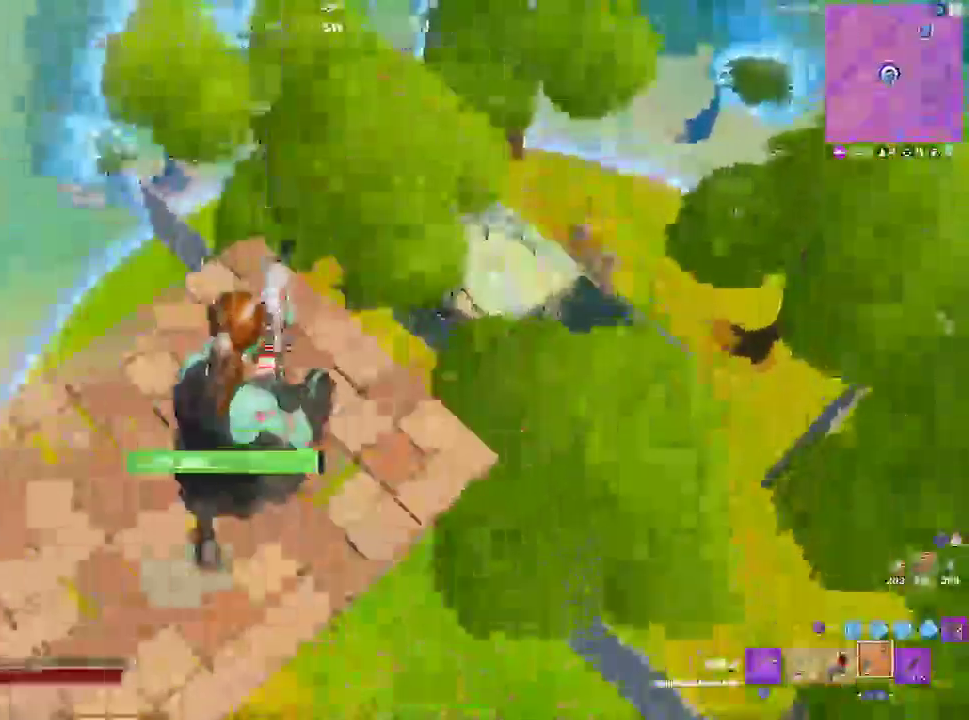
{"buttons": [], "left_stick": "left", "right_stick": "up-left", "events": [[183, "left_stick", "left"], [500, "right_stick", "up-left"]]}
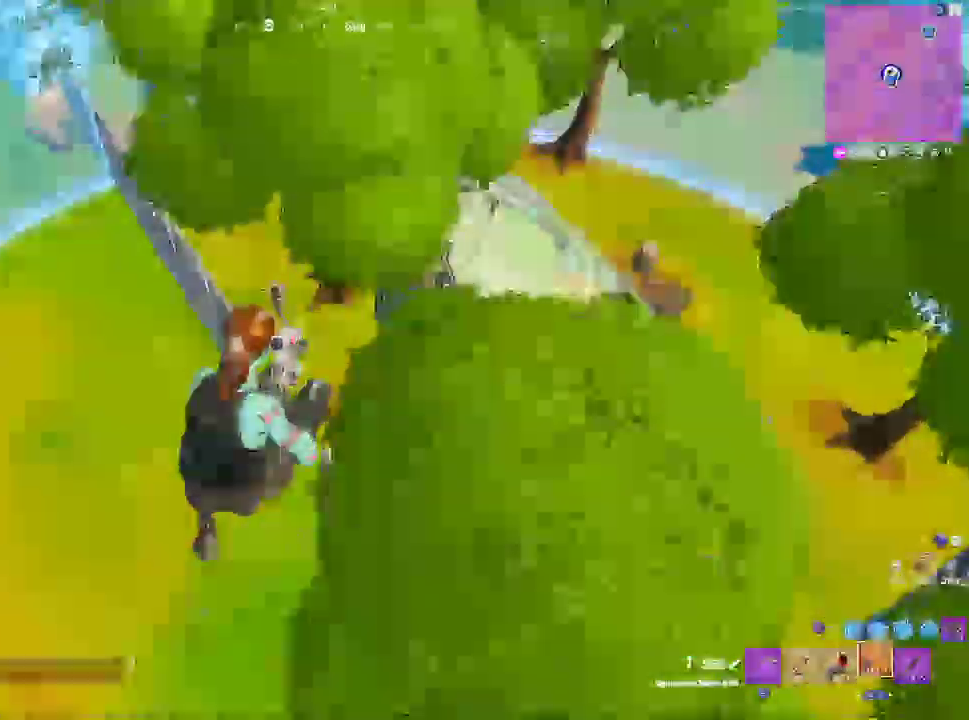
{"buttons": [], "left_stick": "left", "right_stick": "center", "events": [[83, "R2", "down"], [167, "right_stick", "down"], [217, "R2", "up"], [417, "right_stick", "center"]]}
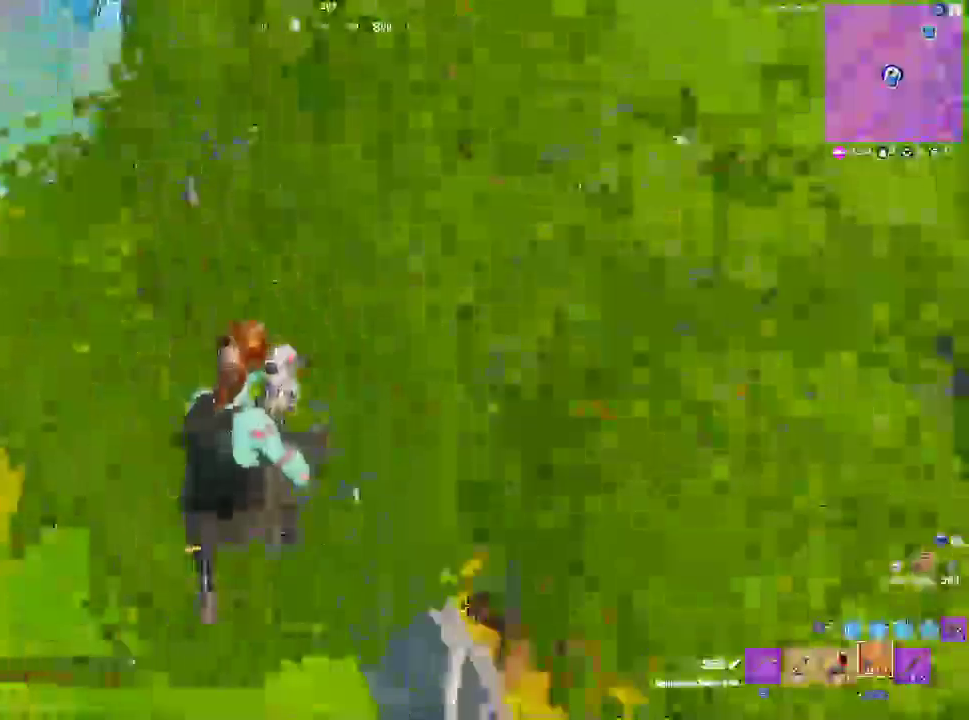
{"buttons": [], "left_stick": "down-left", "right_stick": "center", "events": [[350, "left_stick", "down-left"]]}
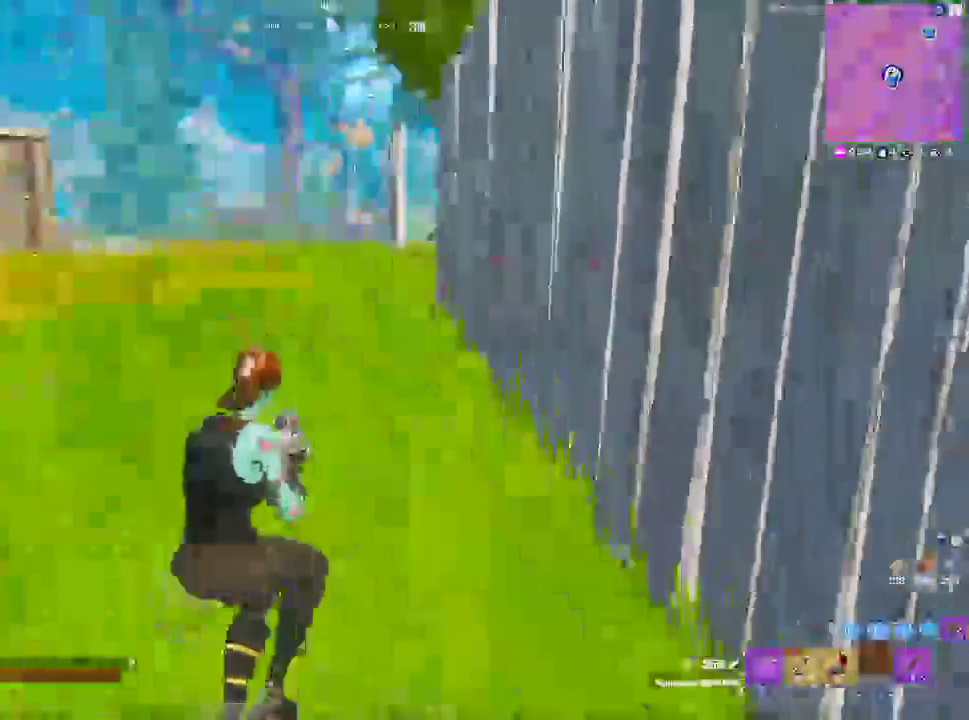
{"buttons": [], "left_stick": "center", "right_stick": "center", "events": [[367, "left_stick", "center"]]}
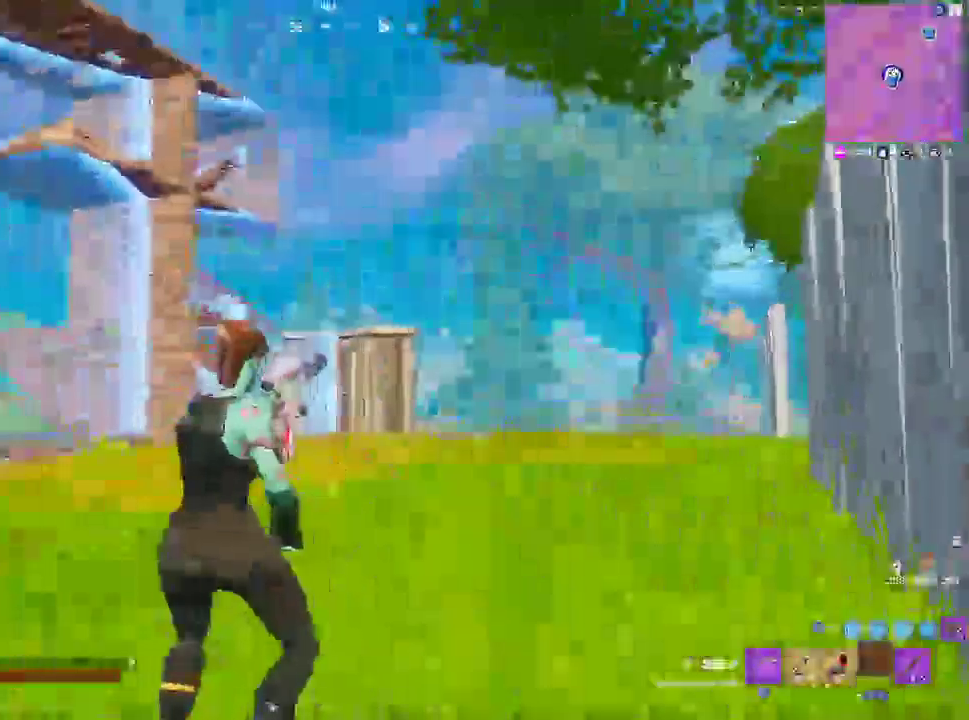
{"buttons": [], "left_stick": "left", "right_stick": "up-left", "events": [[500, "left_stick", "left"], [500, "right_stick", "up-left"]]}
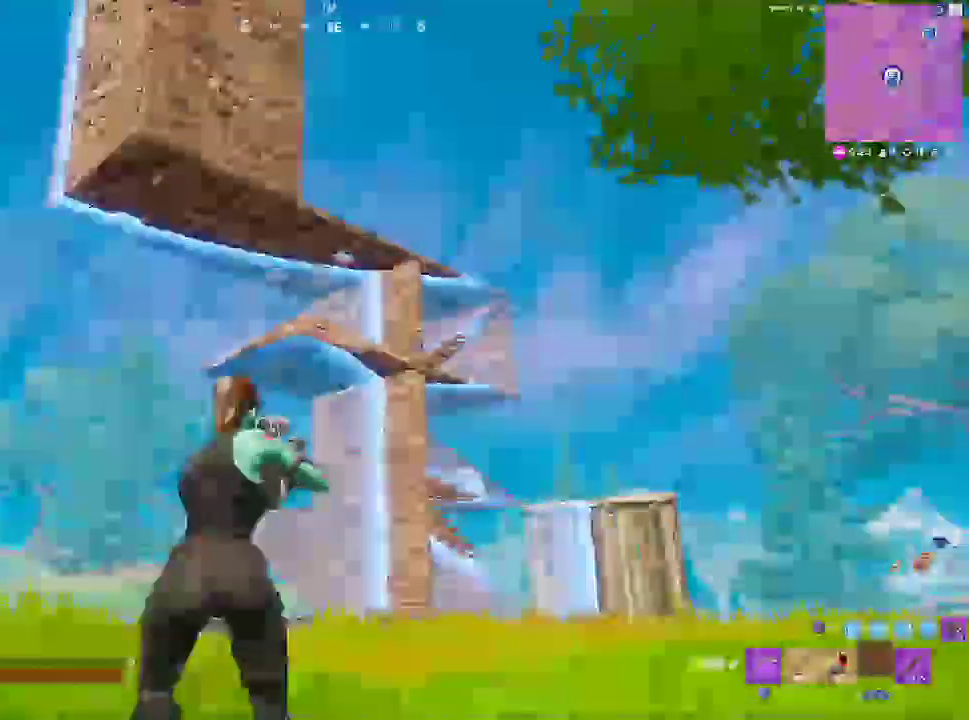
{"buttons": [], "left_stick": "up", "right_stick": "up", "events": [[67, "left_stick", "center"], [233, "right_stick", "up"], [300, "left_stick", "up-left"], [350, "left_stick", "up"]]}
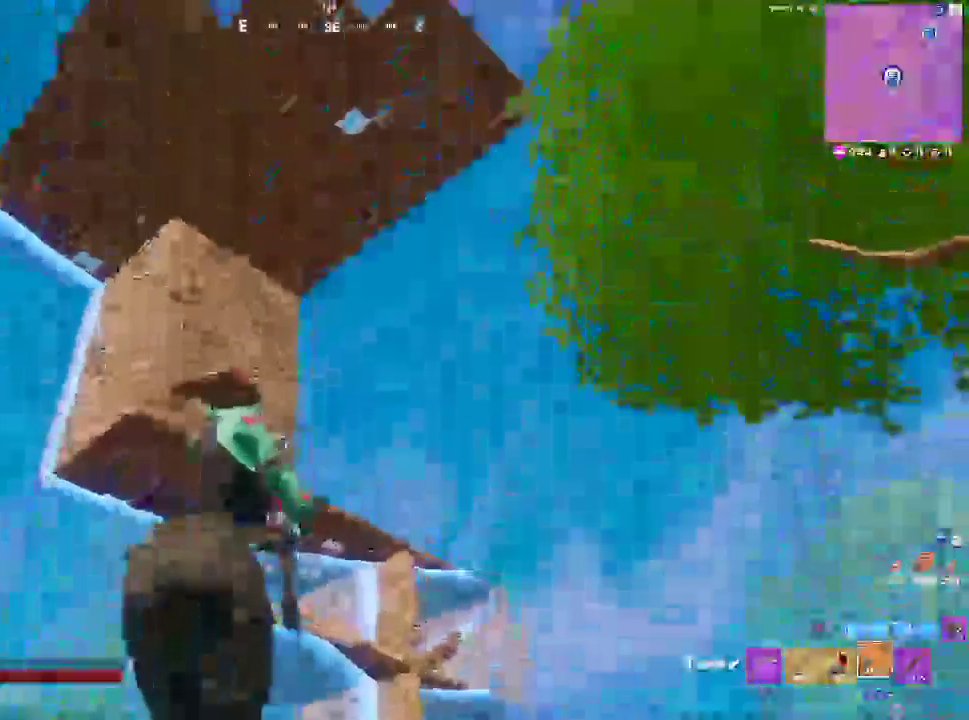
{"buttons": [], "left_stick": "center", "right_stick": "up", "events": [[183, "left_stick", "center"], [300, "R1", "down"], [450, "R1", "up"]]}
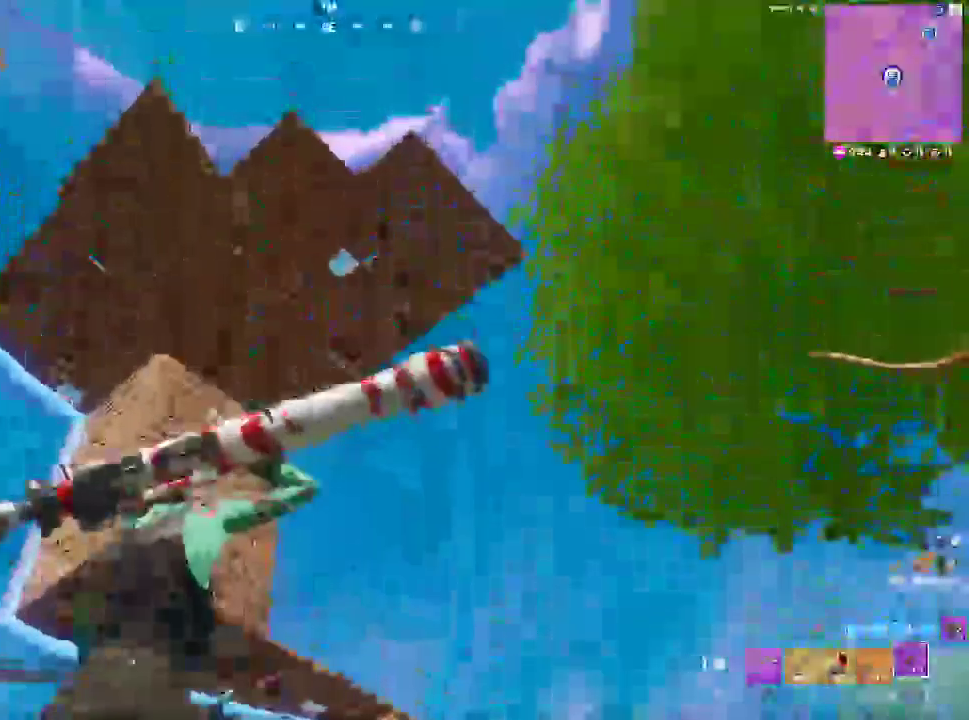
{"buttons": ["L1"], "left_stick": "center", "right_stick": "up", "events": [[83, "CROSS", "down"], [100, "left_stick", "up"], [150, "left_stick", "up-right"], [183, "CROSS", "up"], [267, "L1", "down"], [383, "L1", "up"], [400, "L1", "down"], [417, "L1", "up"], [433, "L1", "down"], [483, "left_stick", "center"]]}
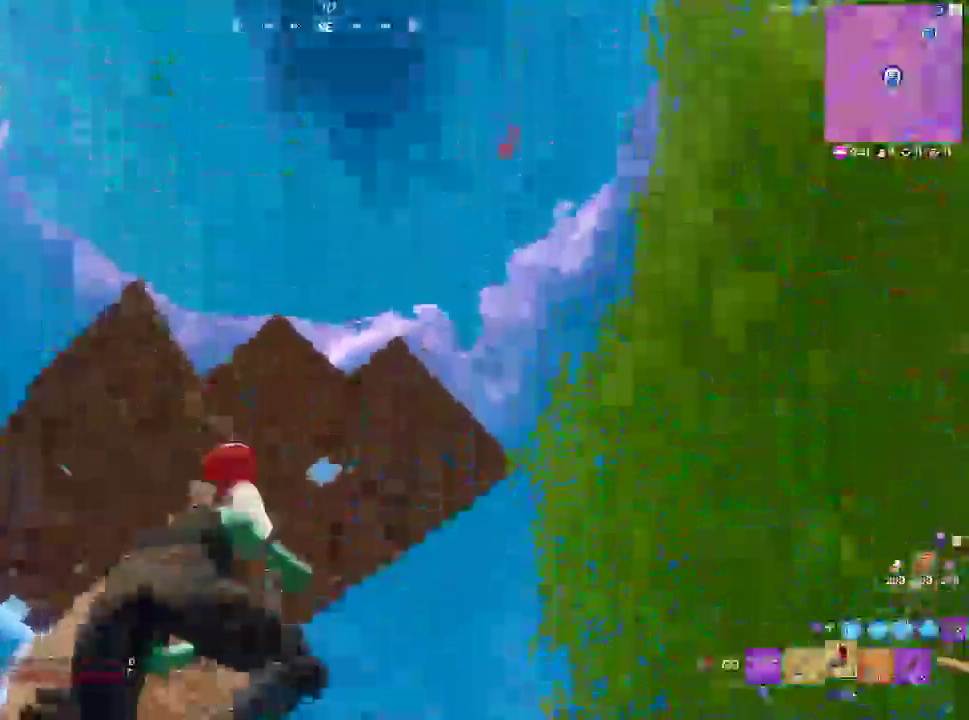
{"buttons": ["CIRCLE", "R2"], "left_stick": "down-left", "right_stick": "up-left", "events": [[17, "left_stick", "down-left"], [117, "L1", "up"], [133, "L1", "down"], [150, "L1", "up"], [150, "right_stick", "down-right"], [167, "L1", "down"], [183, "L1", "up"], [200, "L1", "down"], [217, "L1", "up"], [233, "CIRCLE", "down"], [233, "L1", "down"], [250, "L1", "up"], [383, "CIRCLE", "up"], [417, "R2", "down"], [467, "CIRCLE", "down"], [467, "right_stick", "up-left"]]}
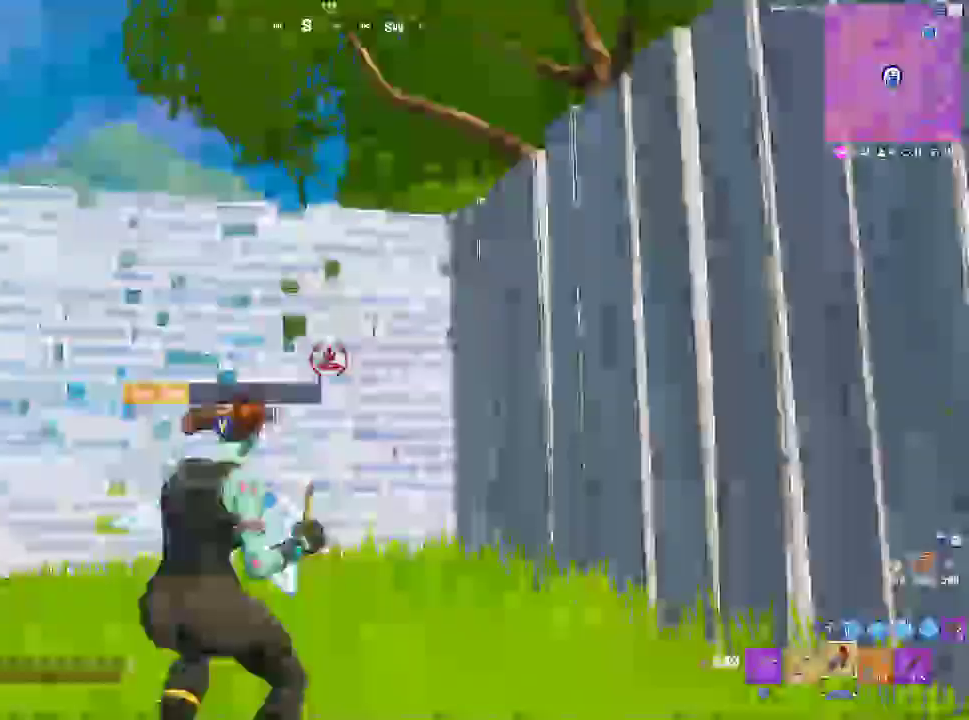
{"buttons": ["CROSS"], "left_stick": "up-left", "right_stick": "up-left", "events": [[67, "CIRCLE", "up"], [67, "R2", "up"], [383, "CROSS", "down"], [383, "left_stick", "up-left"]]}
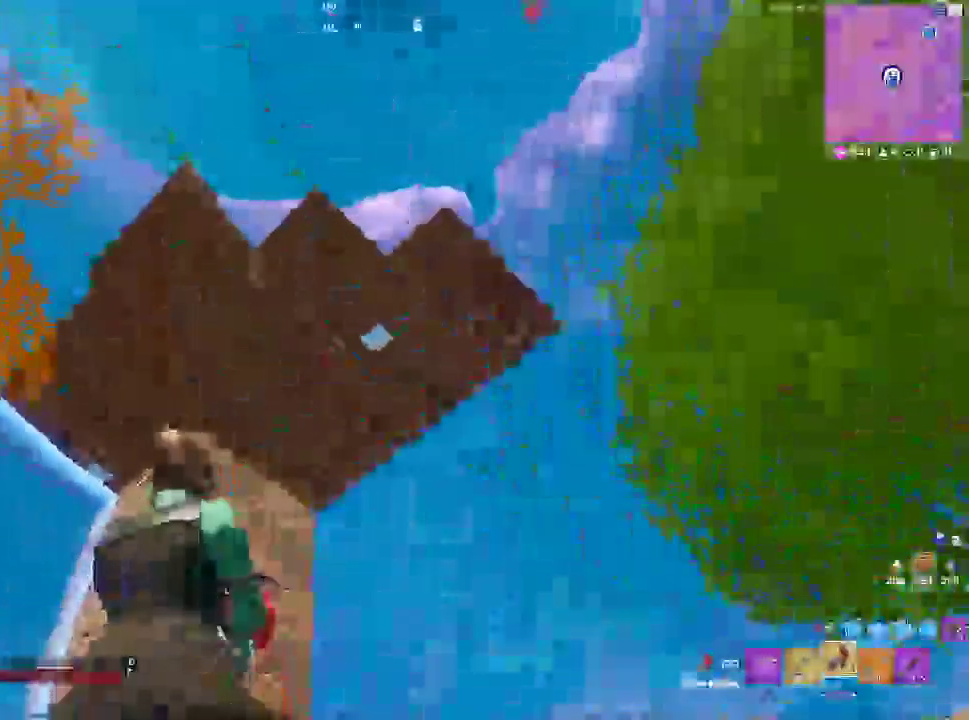
{"buttons": [], "left_stick": "up-right", "right_stick": "up"}
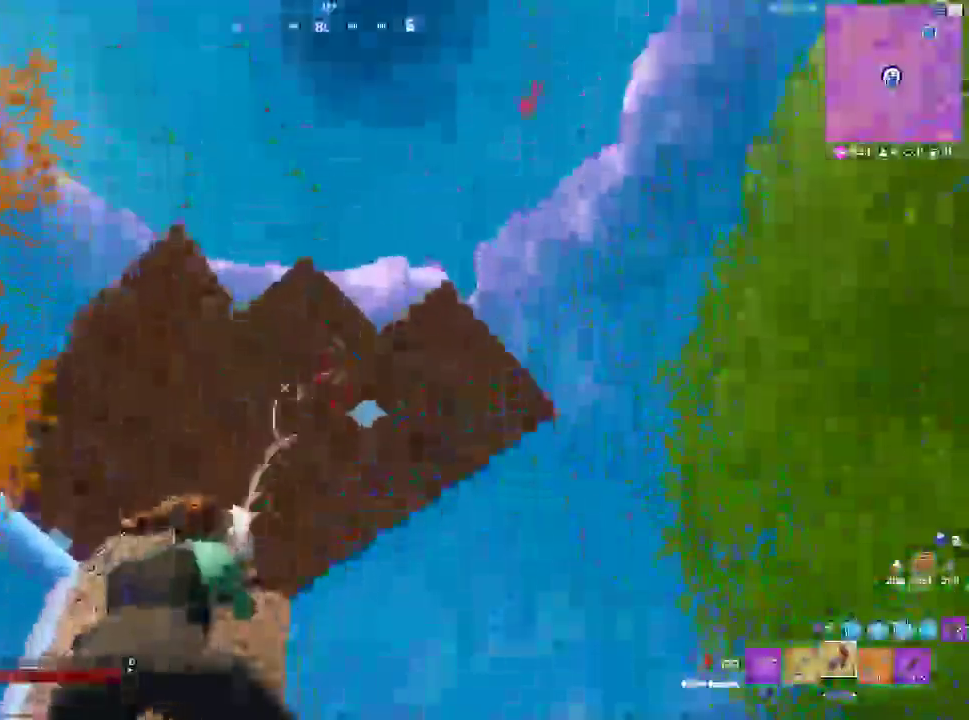
{"buttons": [], "left_stick": "up", "right_stick": "center"}
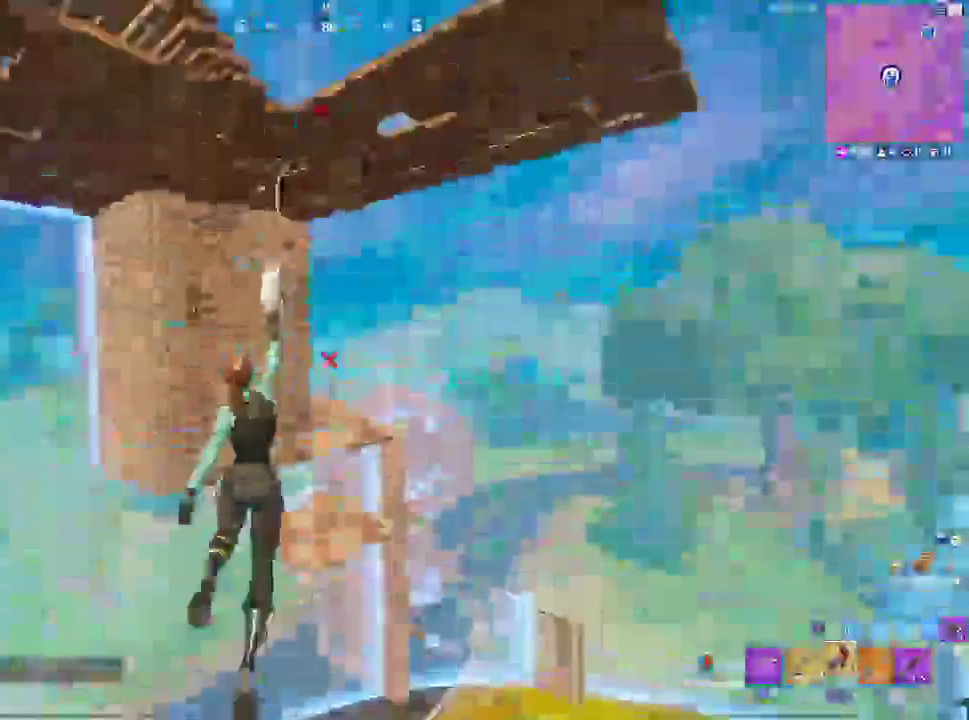
{"buttons": [], "left_stick": "up-left", "right_stick": "center", "events": [[283, "R1", "down"], [467, "R1", "up"], [500, "left_stick", "up-left"]]}
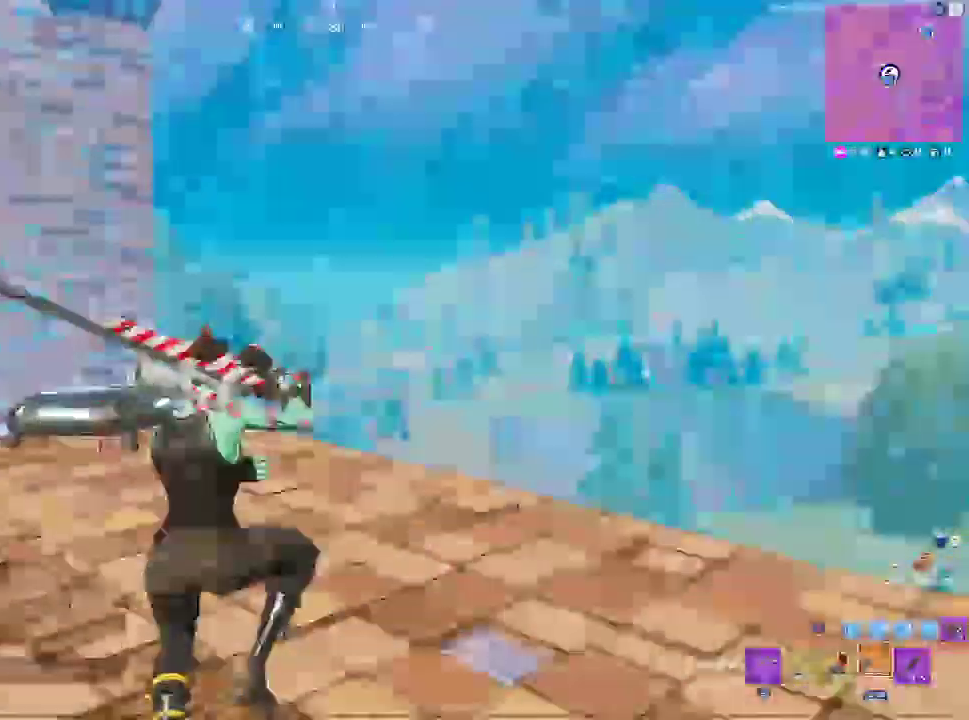
{"buttons": [], "left_stick": "up-left", "right_stick": "center", "events": []}
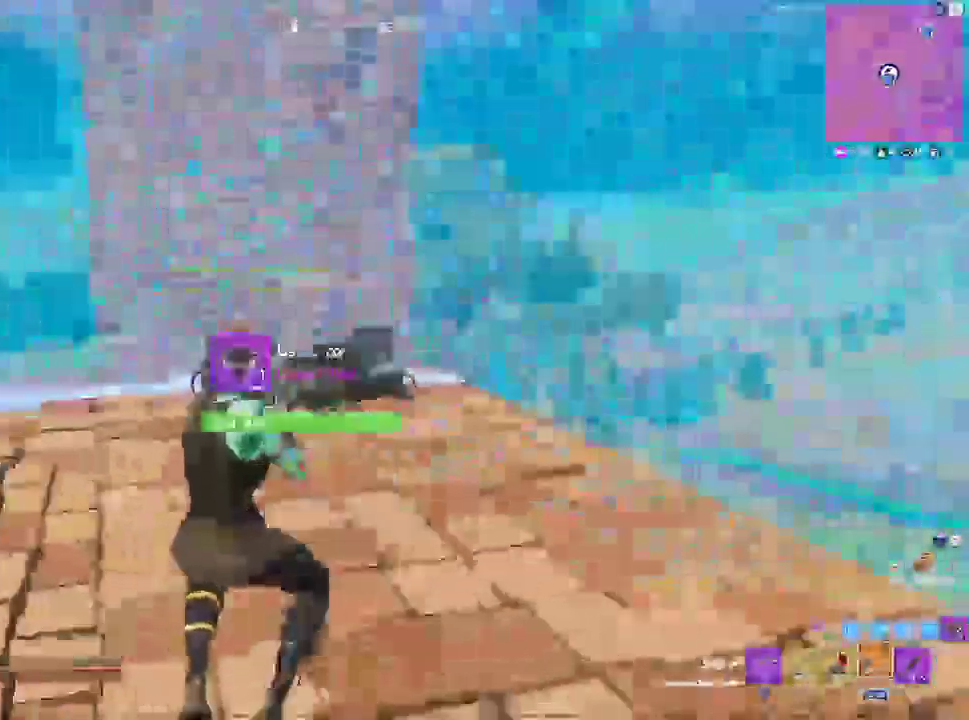
{"buttons": [], "left_stick": "up", "right_stick": "center", "events": [[150, "left_stick", "up"]]}
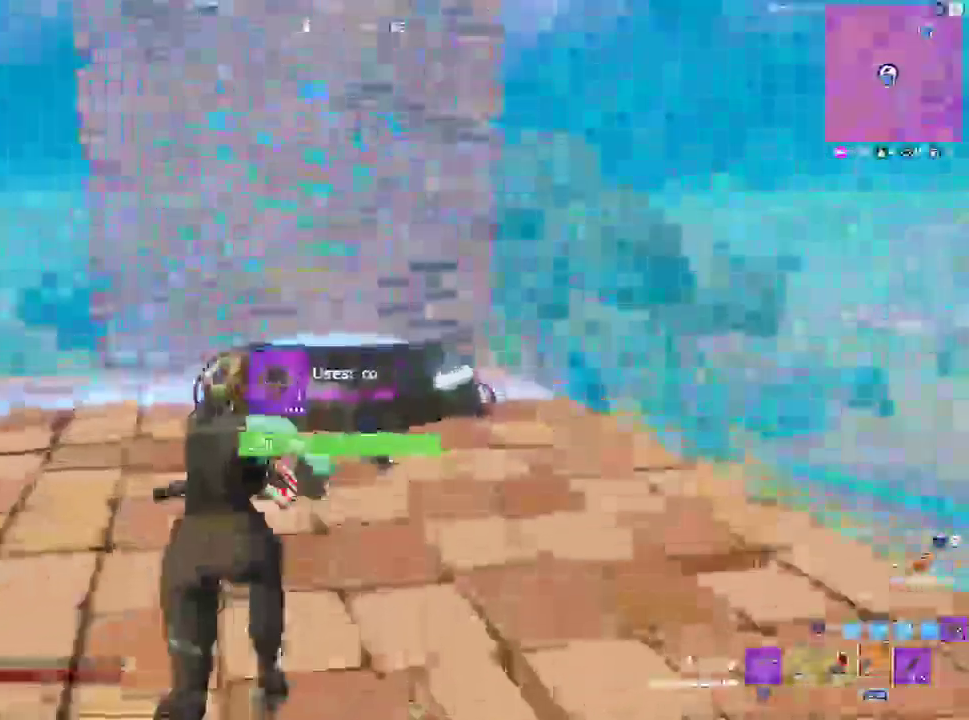
{"buttons": [], "left_stick": "up", "right_stick": "center", "events": [[200, "L3", "down"], [250, "L3", "up"], [250, "left_stick", "up-right"], [450, "left_stick", "up"]]}
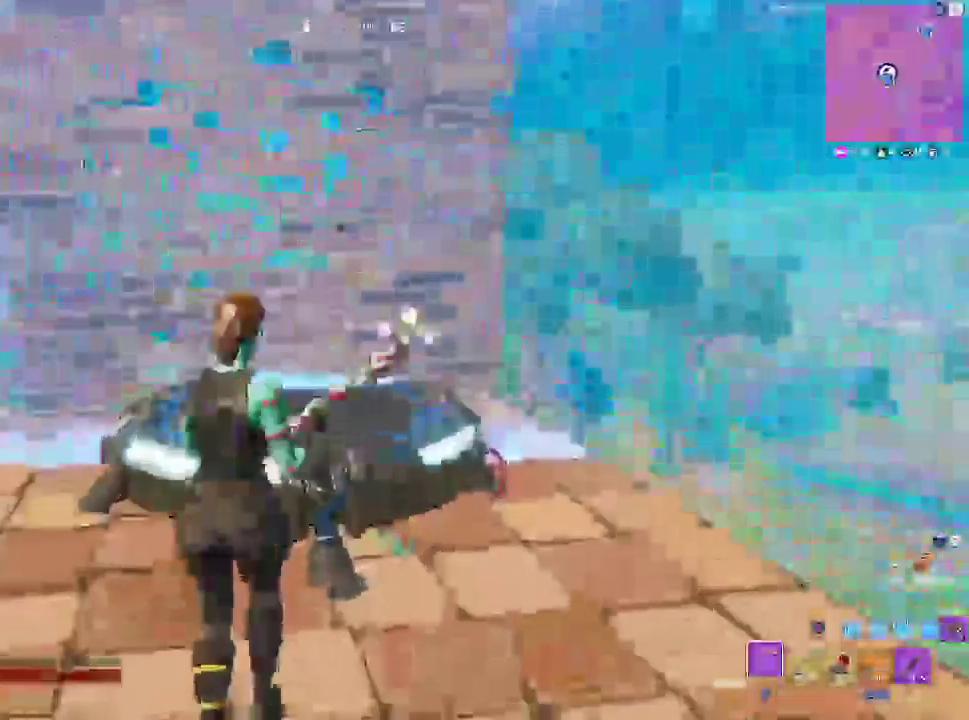
{"buttons": ["L3"], "left_stick": "down-right", "right_stick": "center", "events": [[133, "CROSS", "down"], [200, "left_stick", "down-left"], [217, "CROSS", "up"], [317, "R2", "down"], [333, "left_stick", "center"], [433, "L3", "down"], [500, "R2", "up"], [500, "left_stick", "down-right"]]}
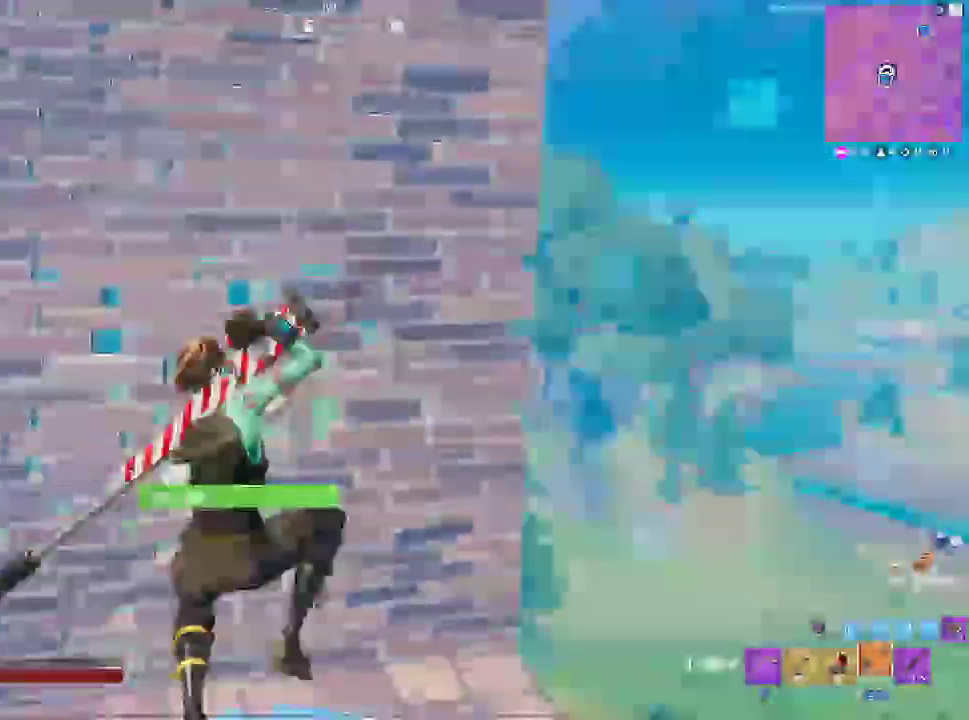
{"buttons": [], "left_stick": "right", "right_stick": "down-right", "events": [[67, "L3", "up"], [267, "right_stick", "down-right"], [433, "left_stick", "right"]]}
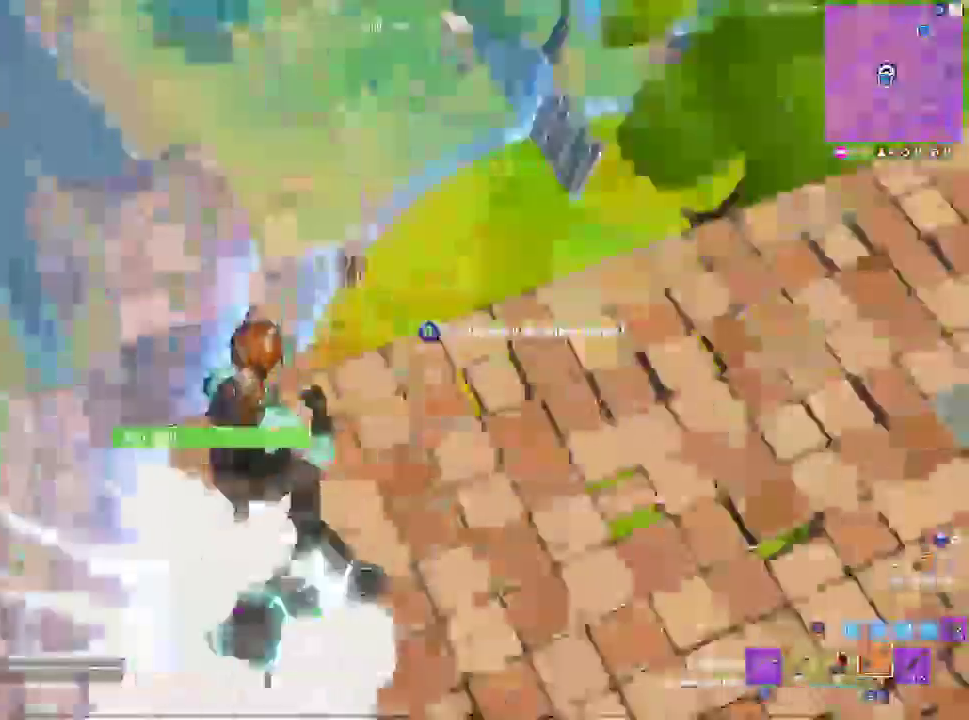
{"buttons": [], "left_stick": "up-right", "right_stick": "center", "events": [[17, "left_stick", "up-right"], [100, "right_stick", "center"]]}
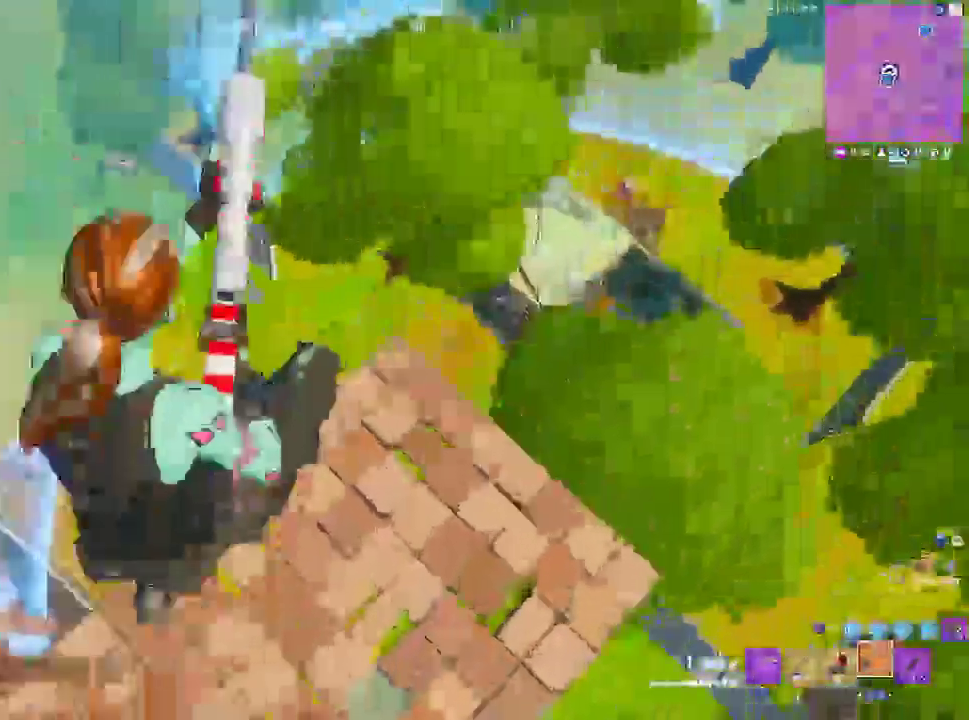
{"buttons": [], "left_stick": "left", "right_stick": "center", "events": [[50, "right_stick", "down-right"], [133, "right_stick", "center"], [183, "left_stick", "left"], [267, "right_stick", "down-right"], [433, "right_stick", "center"]]}